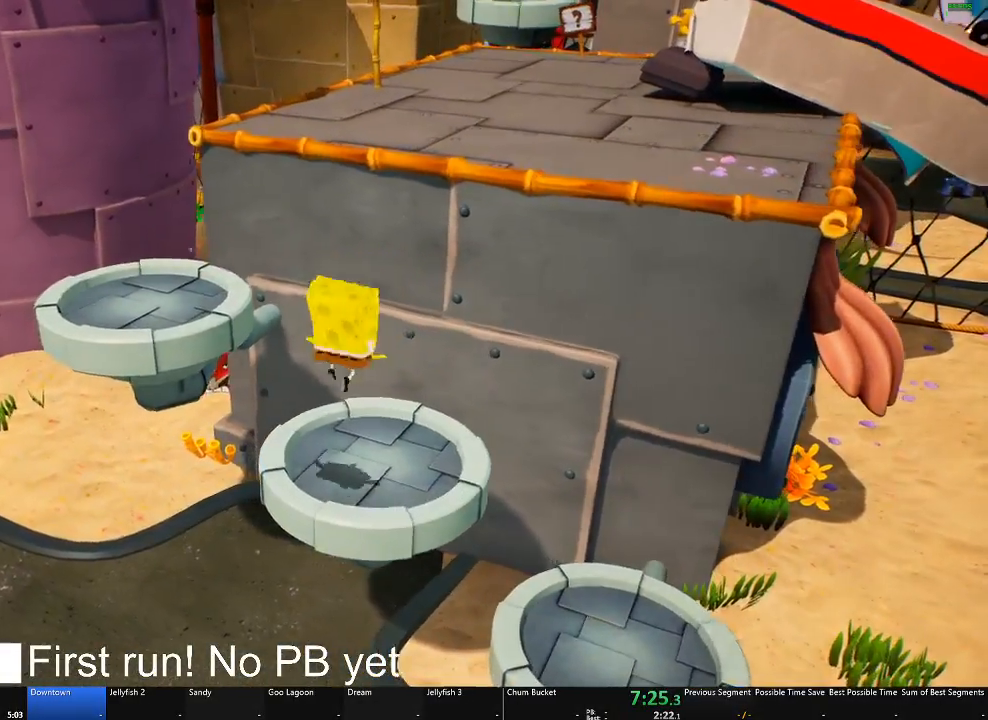
Gameplay with a controller (Xbox layout); each line is a JSON object with the inputs held at the frame after it. "events" lists button and stick changes between this image and that frame as [ms after this image, input, new state], when the widget could be followed in between.
{"buttons": ["A"], "left_stick": "up-right", "right_stick": "center", "events": [[200, "A", "down"], [334, "A", "up"], [500, "A", "down"]]}
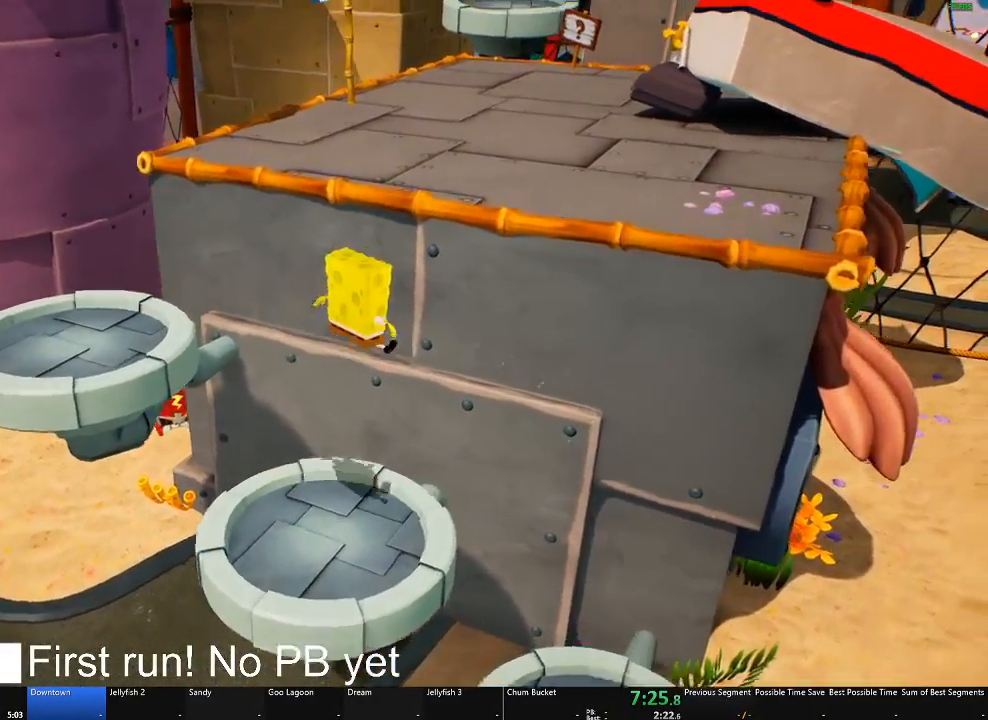
{"buttons": [], "left_stick": "up-left", "right_stick": "center", "events": [[284, "A", "up"], [317, "left_stick", "up"], [417, "left_stick", "up-left"]]}
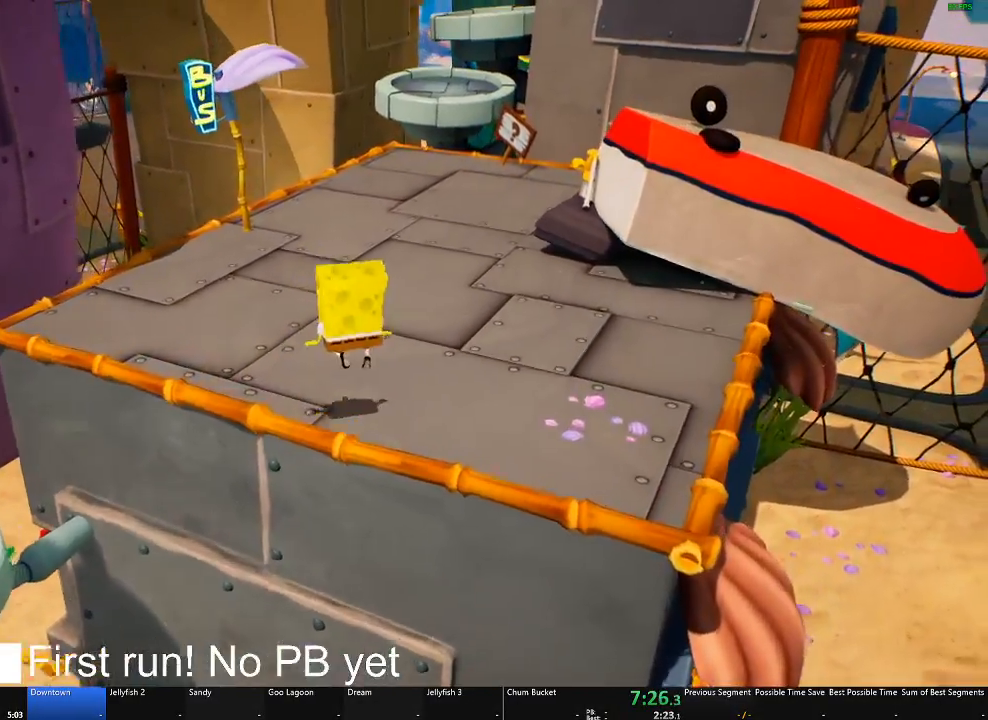
{"buttons": [], "left_stick": "up-left", "right_stick": "center", "events": []}
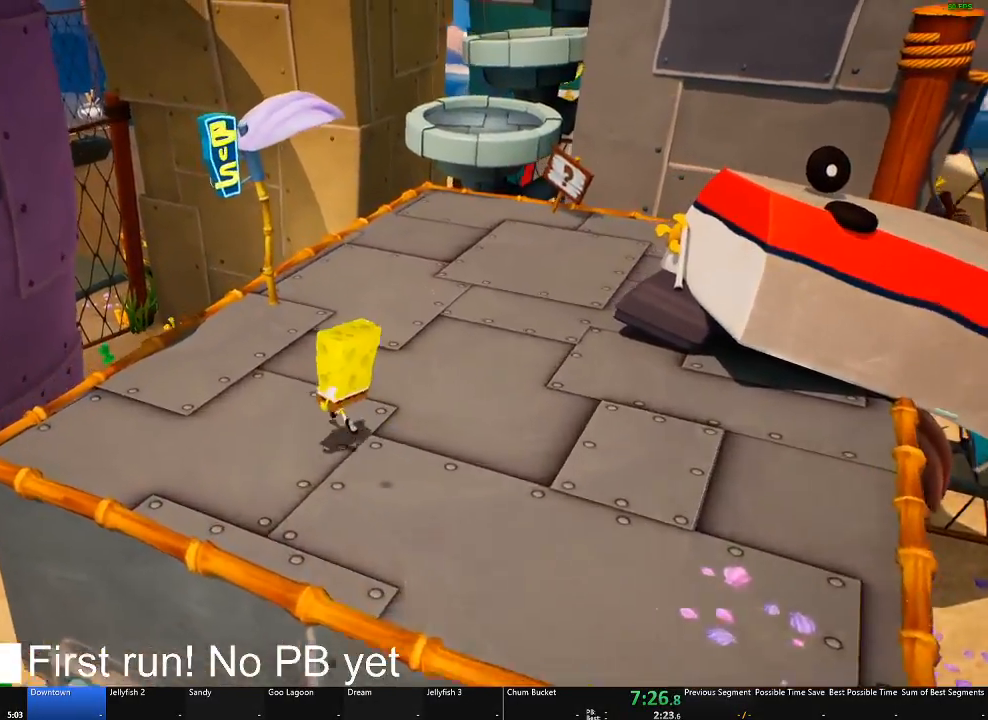
{"buttons": ["R1"], "left_stick": "up", "right_stick": "center", "events": [[84, "left_stick", "up"], [417, "R1", "down"]]}